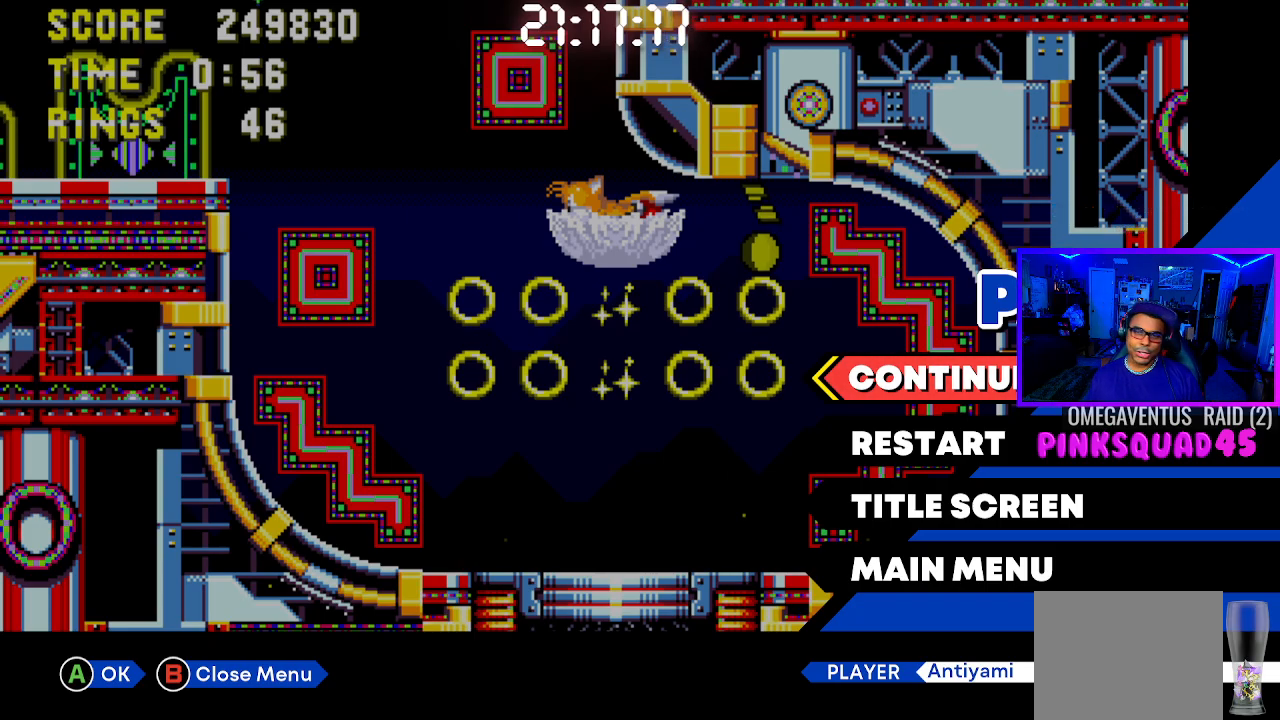
Gameplay with a controller (PlayStation layout); each line is a JSON object with the inputs held at the frame after it (dt_ms = milliseconds from this image to that frame). "events" lists button and stick changes between this image and that frame as [ms after this image, input, new state], when the widget could be followed in between. Not read: L3.
{"dt_ms": 500, "buttons": ["DPAD_LEFT"], "left_stick": "center", "right_stick": "center", "events": [[217, "START", "down"], [383, "DPAD_LEFT", "down"], [417, "START", "up"]]}
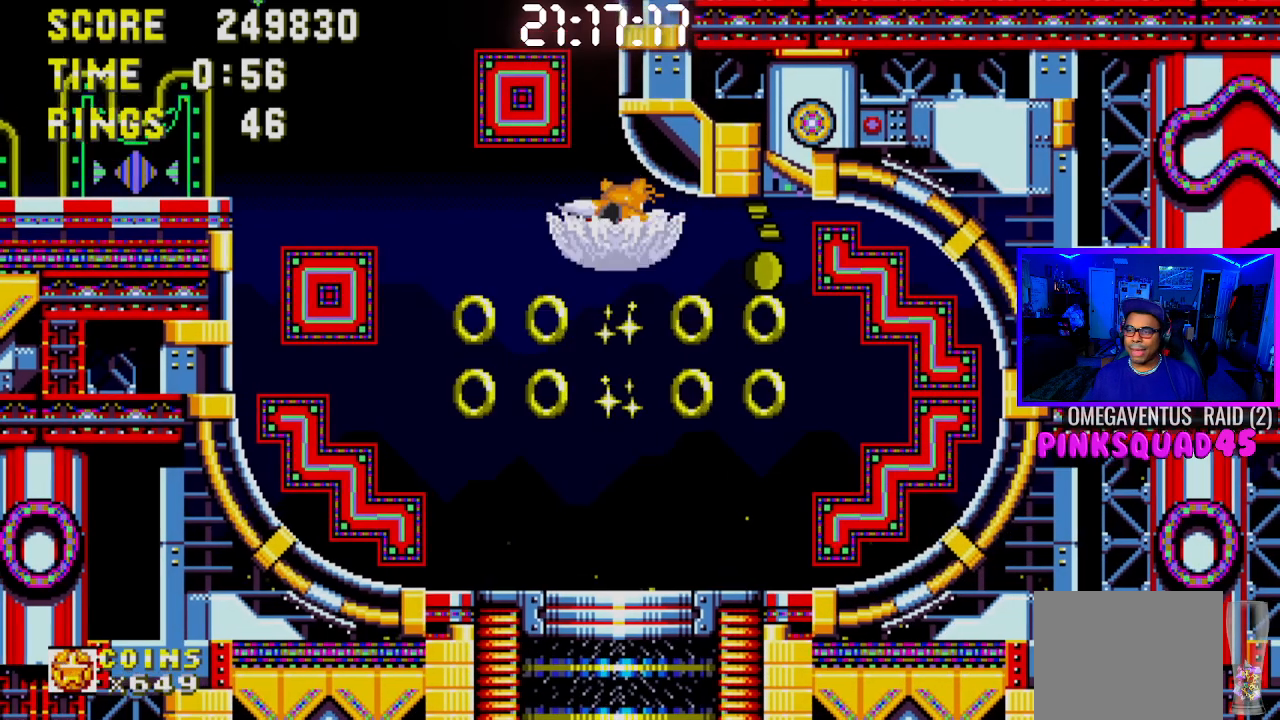
{"dt_ms": 500, "buttons": ["DPAD_RIGHT"], "left_stick": "center", "right_stick": "center", "events": [[33, "L1", "down"], [83, "L1", "up"], [317, "DPAD_LEFT", "up"], [433, "DPAD_RIGHT", "down"]]}
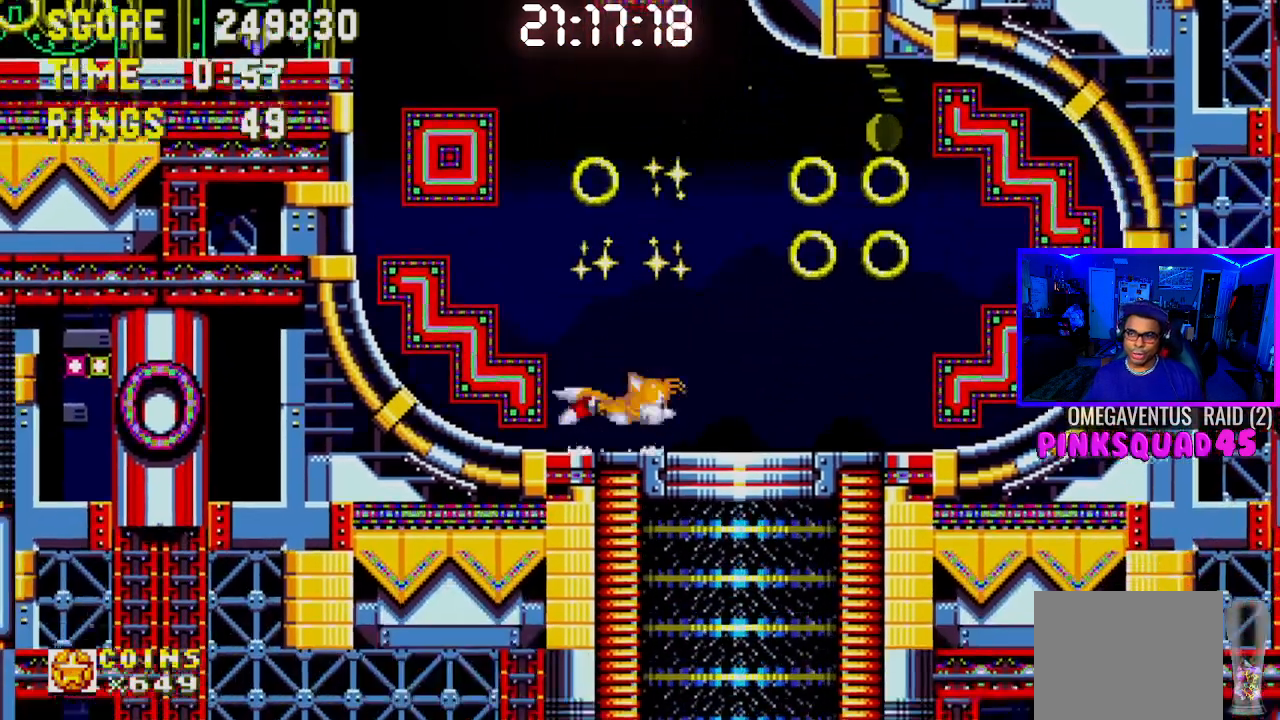
{"dt_ms": 500, "buttons": ["DPAD_DOWN"], "left_stick": "center", "right_stick": "center", "events": [[100, "DPAD_RIGHT", "up"], [217, "DPAD_LEFT", "down"], [333, "DPAD_LEFT", "up"], [483, "DPAD_DOWN", "down"]]}
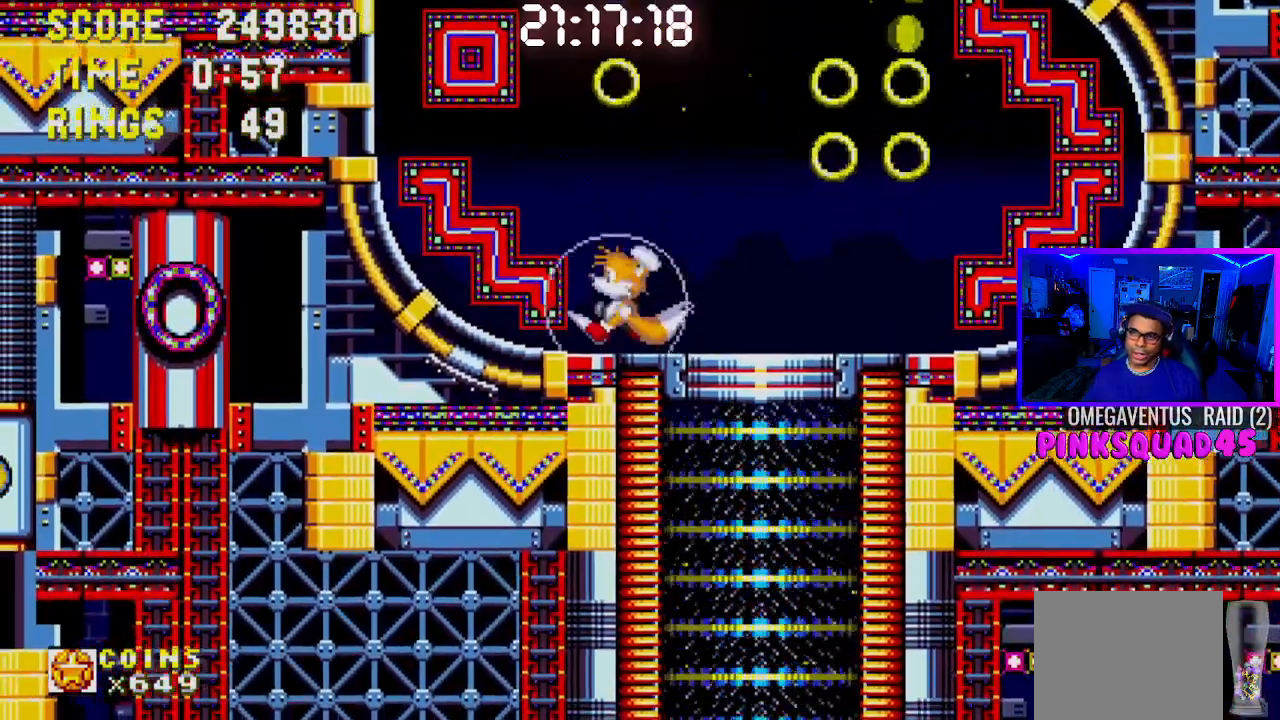
{"dt_ms": 500, "buttons": [], "left_stick": "center", "right_stick": "center", "events": [[117, "CROSS", "down"], [150, "CROSS", "up"], [283, "CROSS", "down"], [383, "CROSS", "up"], [400, "DPAD_DOWN", "up"]]}
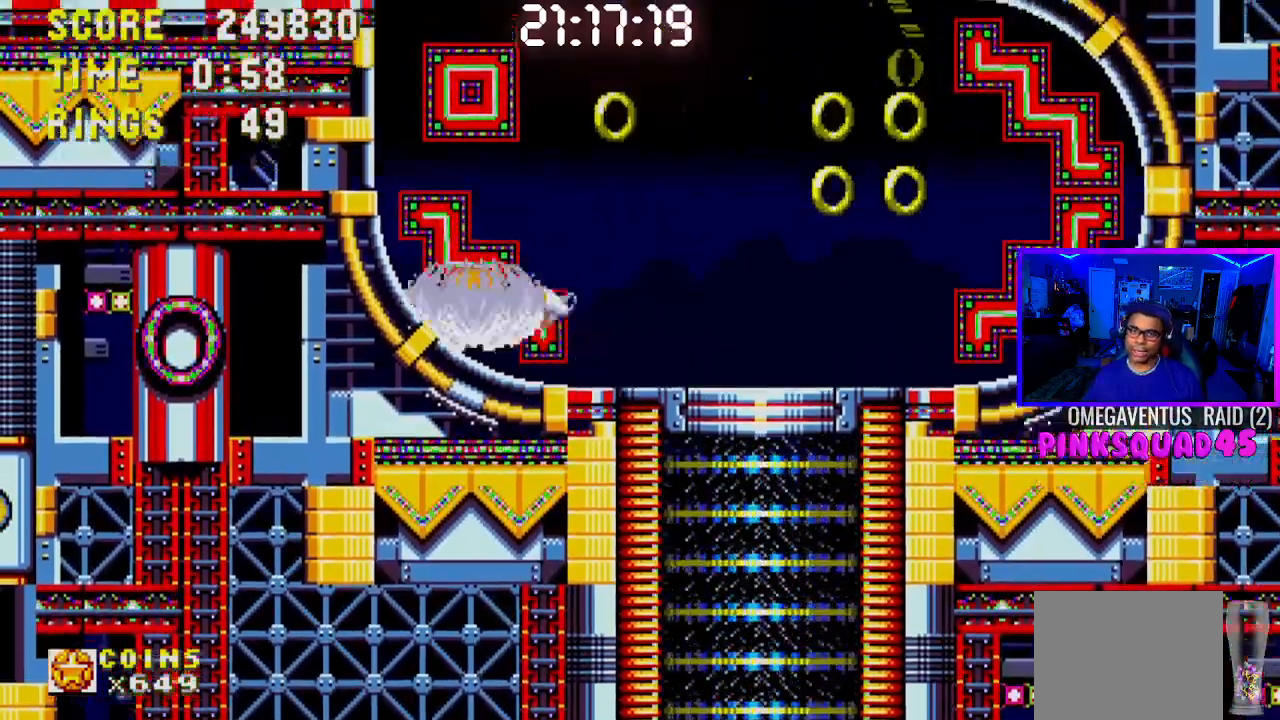
{"dt_ms": 500, "buttons": ["DPAD_LEFT"], "left_stick": "center", "right_stick": "center", "events": [[33, "DPAD_LEFT", "down"], [217, "CROSS", "down"], [267, "CROSS", "up"]]}
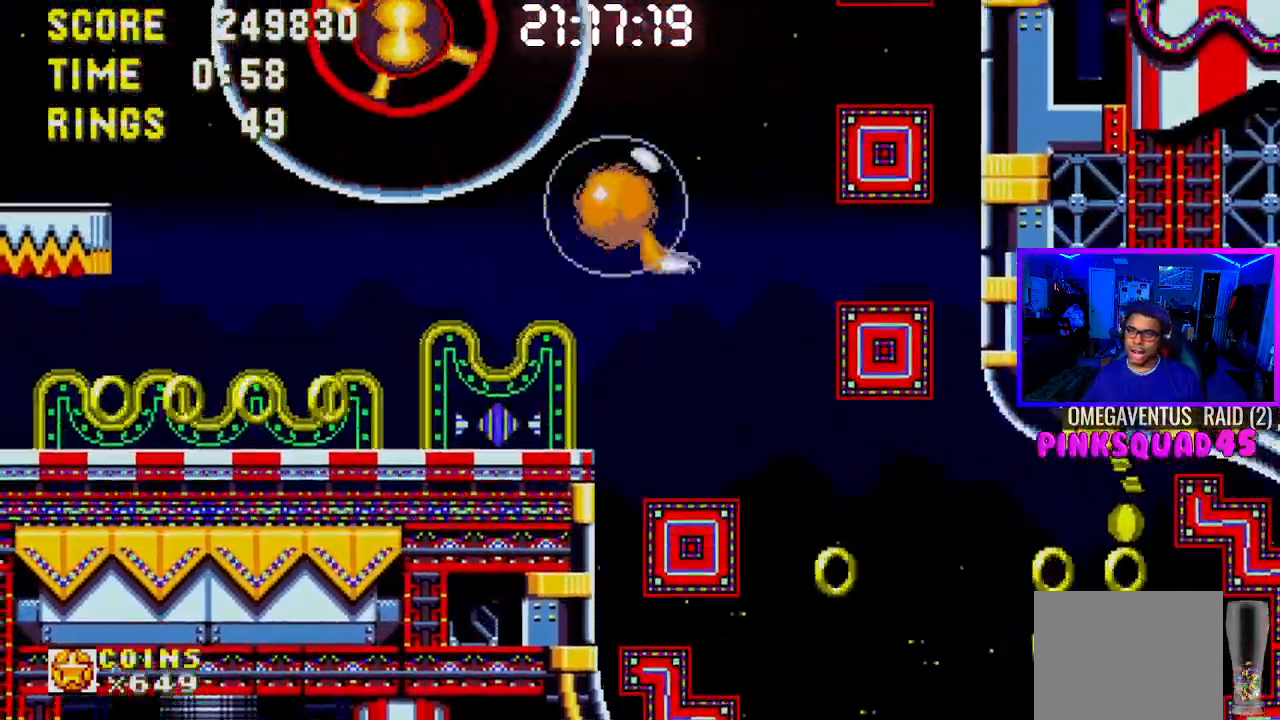
{"dt_ms": 500, "buttons": ["DPAD_LEFT"], "left_stick": "center", "right_stick": "center", "events": []}
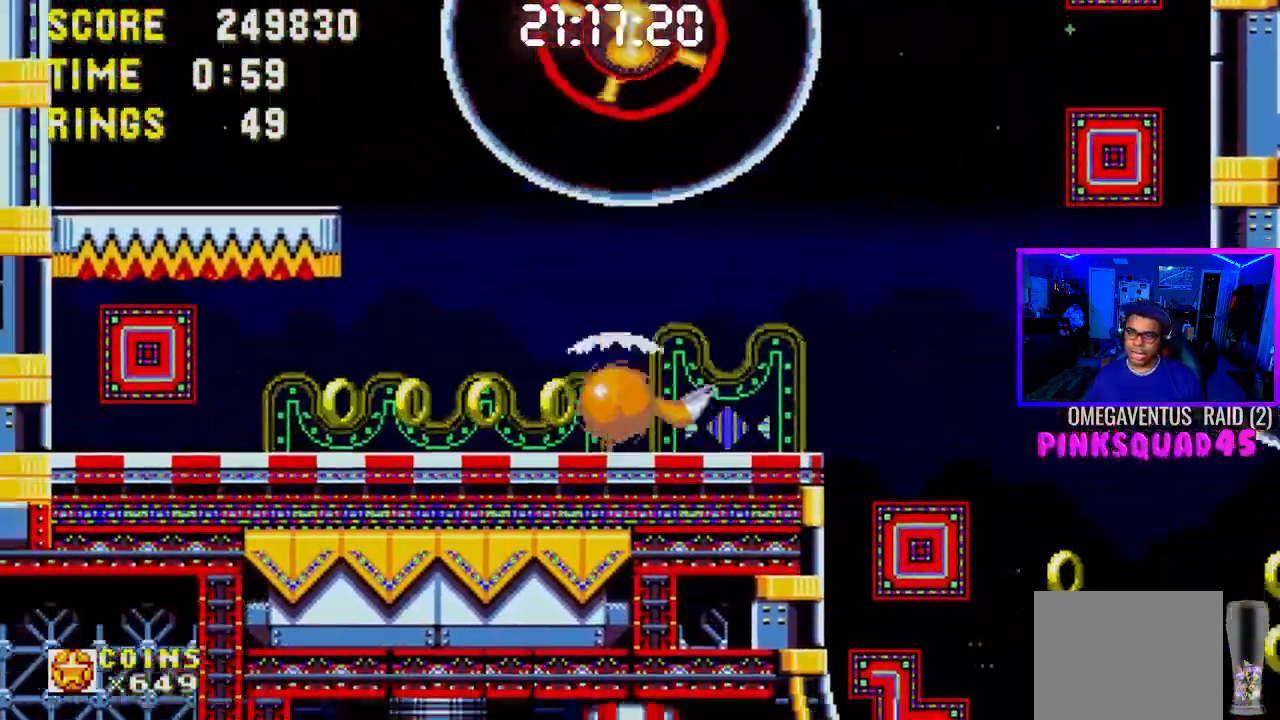
{"dt_ms": 500, "buttons": ["DPAD_RIGHT"], "left_stick": "center", "right_stick": "center", "events": [[150, "CROSS", "down"], [200, "DPAD_LEFT", "up"], [317, "CROSS", "up"], [433, "DPAD_RIGHT", "down"]]}
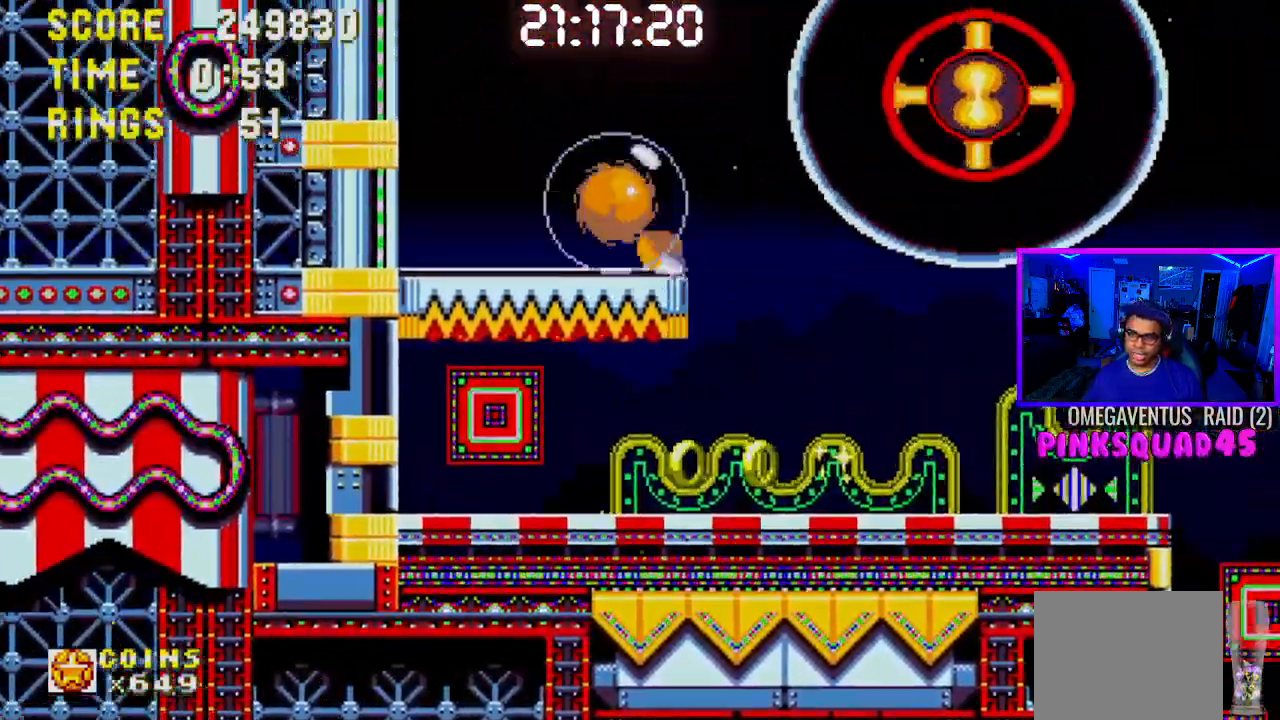
{"dt_ms": 500, "buttons": ["DPAD_RIGHT"], "left_stick": "center", "right_stick": "center", "events": []}
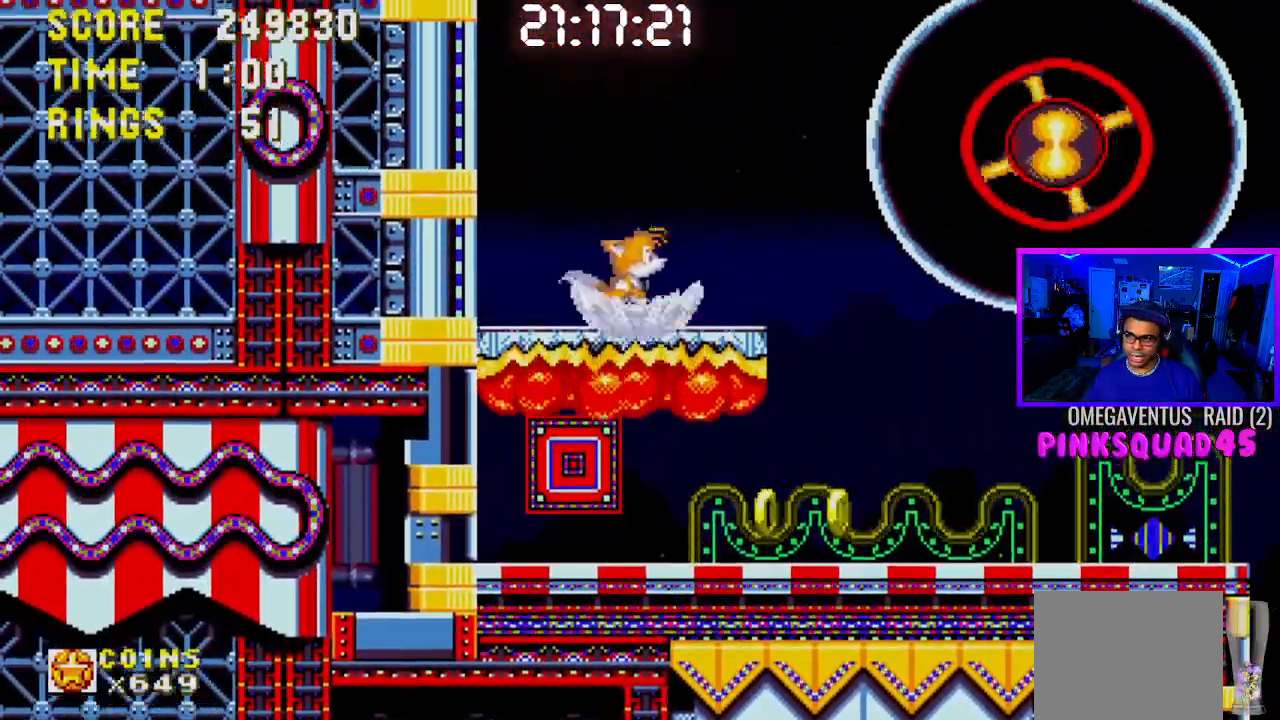
{"dt_ms": 500, "buttons": ["DPAD_RIGHT"], "left_stick": "center", "right_stick": "center", "events": [[50, "CROSS", "down"], [500, "CROSS", "up"]]}
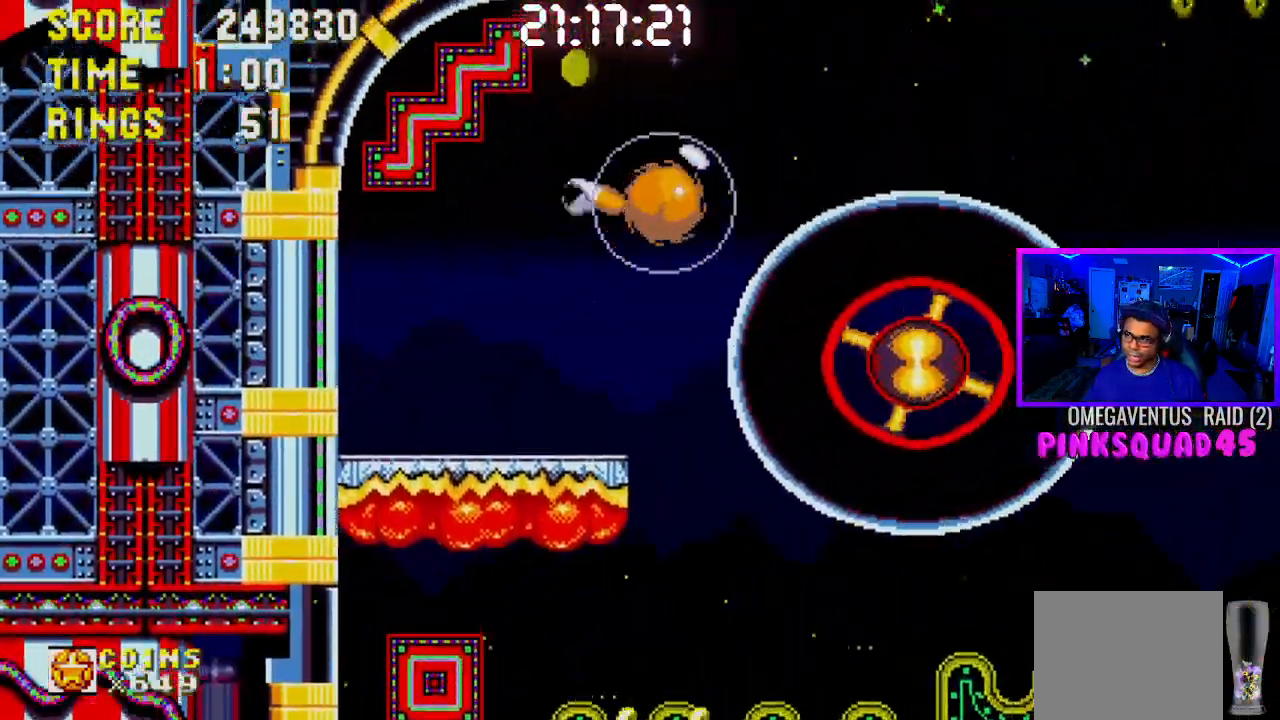
{"dt_ms": 500, "buttons": ["CROSS", "DPAD_RIGHT"], "left_stick": "center", "right_stick": "center", "events": [[450, "CROSS", "down"]]}
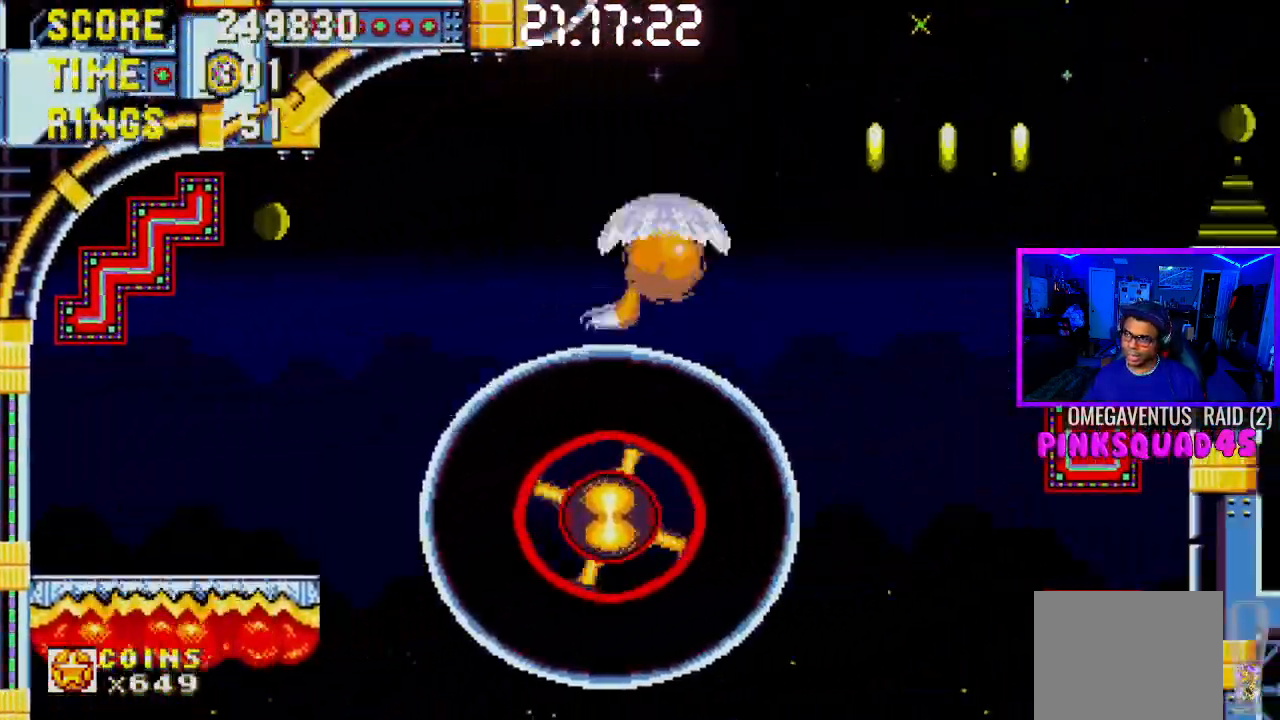
{"dt_ms": 1000, "buttons": ["CROSS", "DPAD_RIGHT"], "left_stick": "center", "right_stick": "center"}
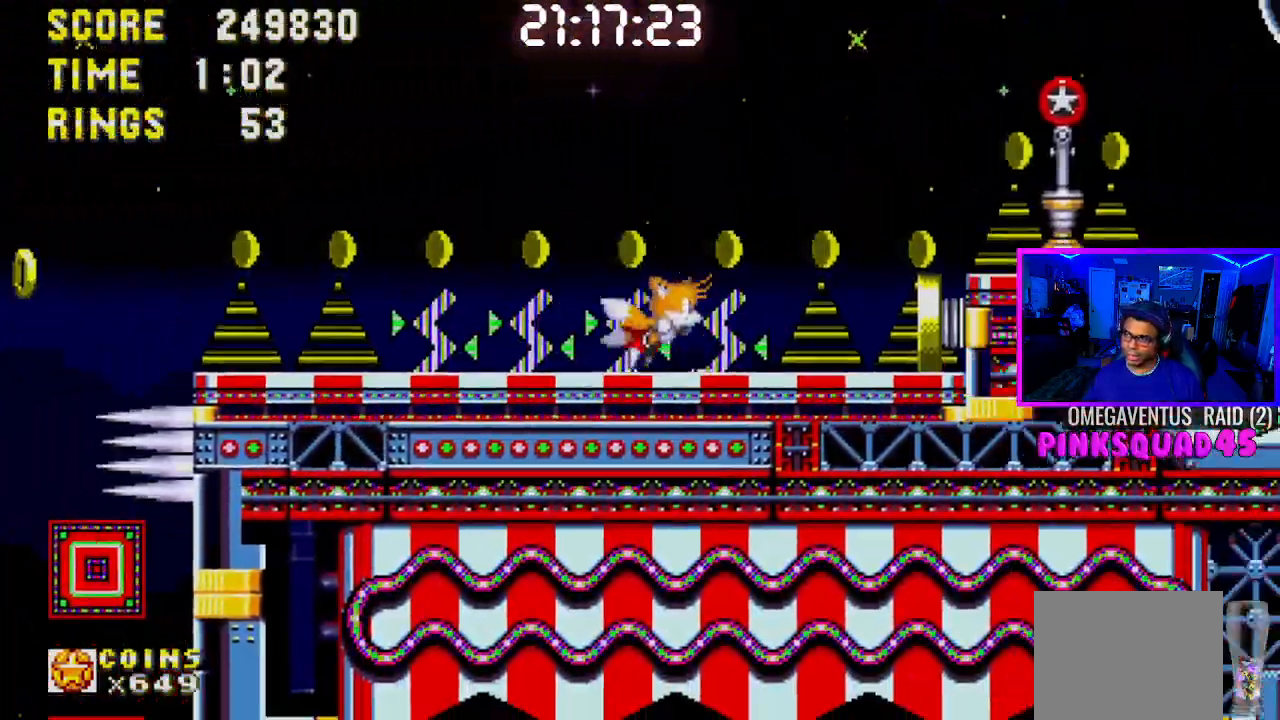
{"dt_ms": 500, "buttons": [], "left_stick": "center", "right_stick": "center", "events": [[250, "CROSS", "up"], [433, "DPAD_RIGHT", "up"]]}
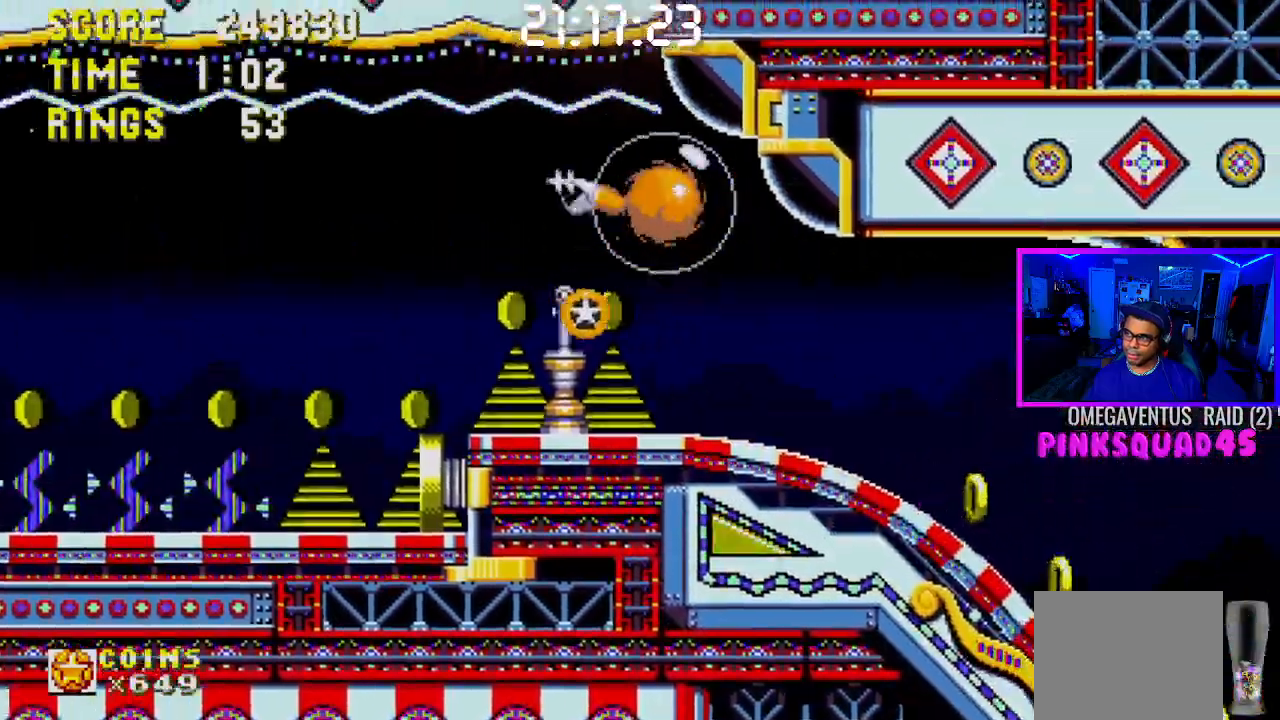
{"dt_ms": 500, "buttons": ["DPAD_DOWN"], "left_stick": "center", "right_stick": "center", "events": [[100, "DPAD_RIGHT", "down"], [400, "DPAD_DOWN", "down"], [433, "DPAD_RIGHT", "up"]]}
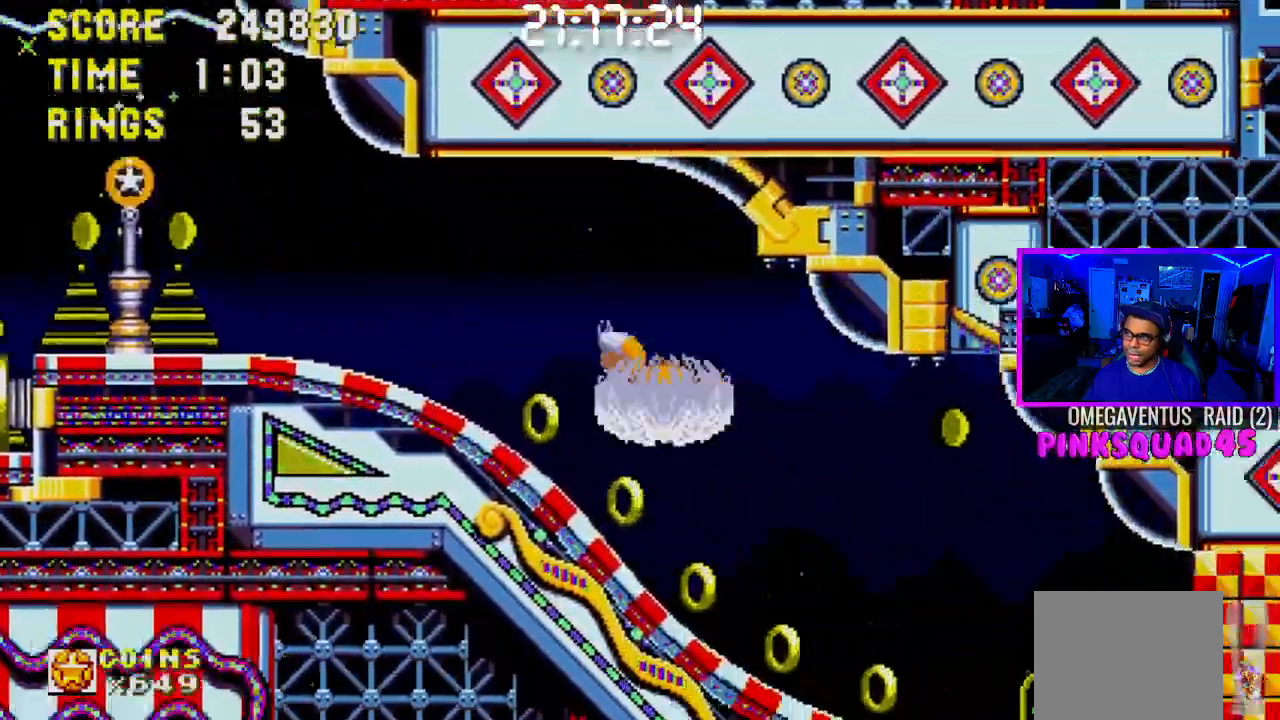
{"dt_ms": 500, "buttons": ["DPAD_DOWN"], "left_stick": "center", "right_stick": "center", "events": []}
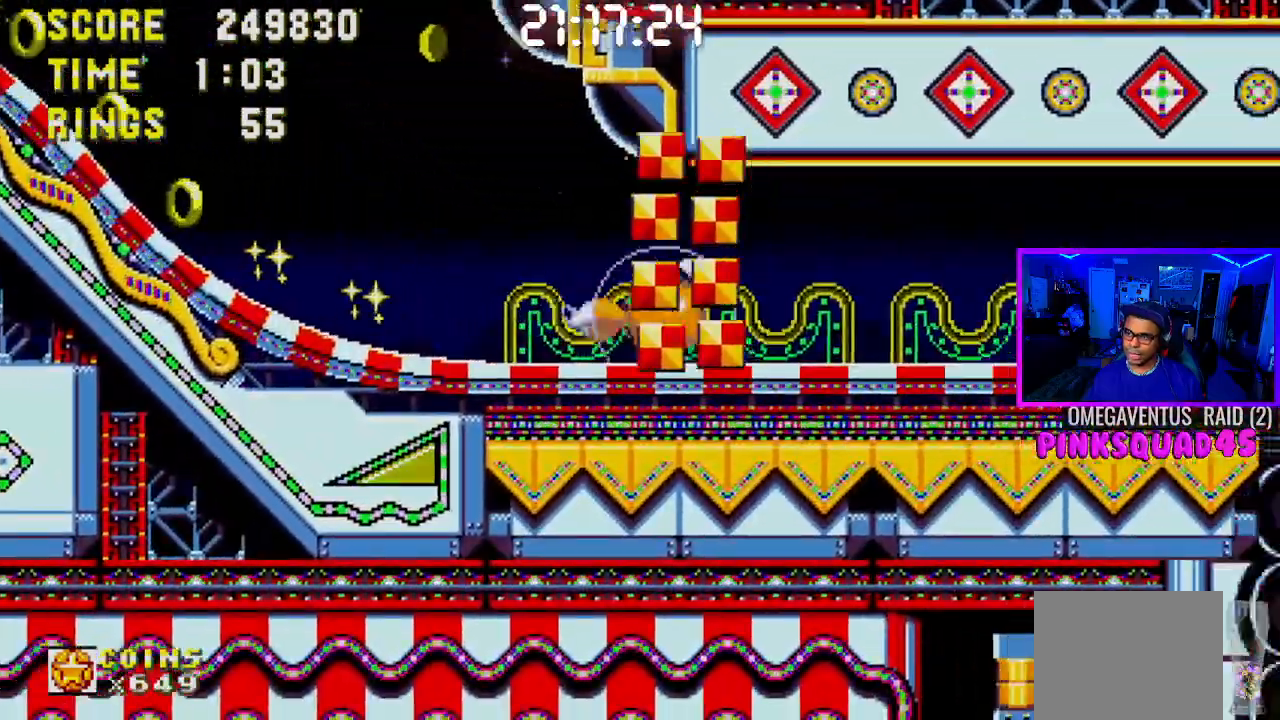
{"dt_ms": 500, "buttons": ["DPAD_RIGHT"], "left_stick": "center", "right_stick": "center", "events": [[67, "DPAD_DOWN", "up"], [200, "CROSS", "down"], [200, "DPAD_RIGHT", "down"], [367, "CROSS", "up"]]}
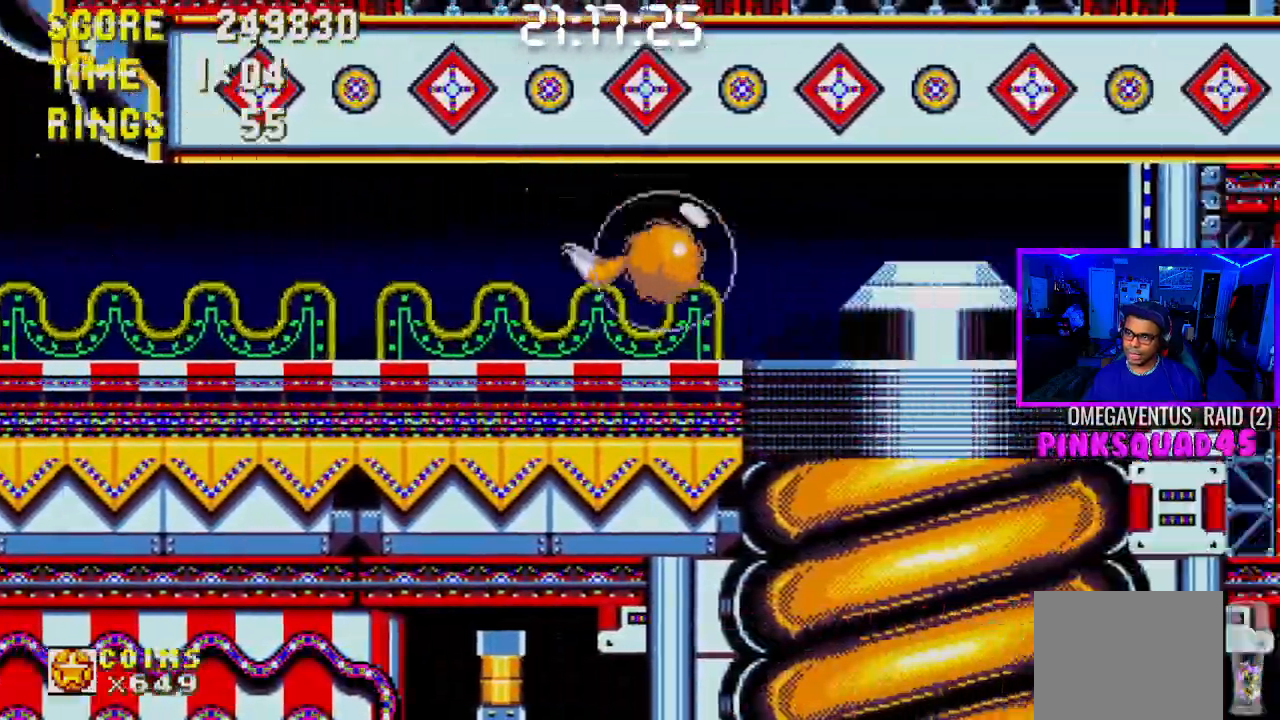
{"dt_ms": 500, "buttons": [], "left_stick": "center", "right_stick": "center", "events": [[250, "DPAD_RIGHT", "up"]]}
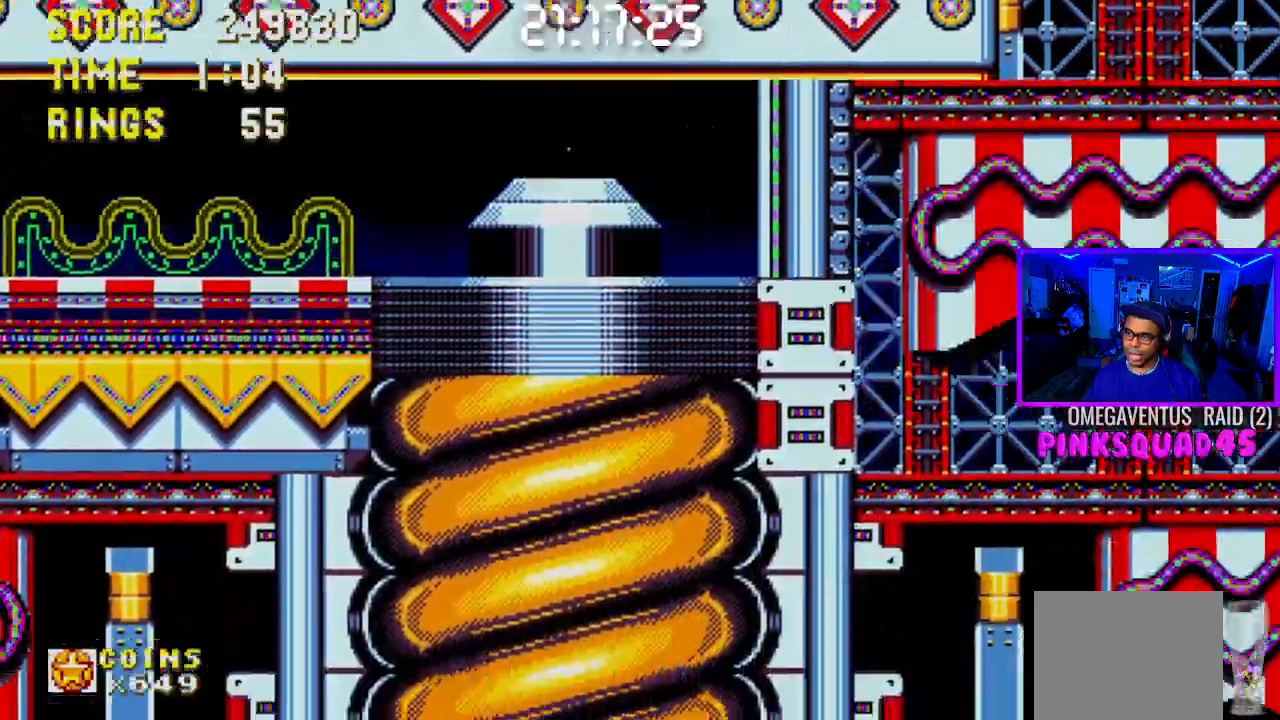
{"dt_ms": 500, "buttons": [], "left_stick": "center", "right_stick": "center", "events": []}
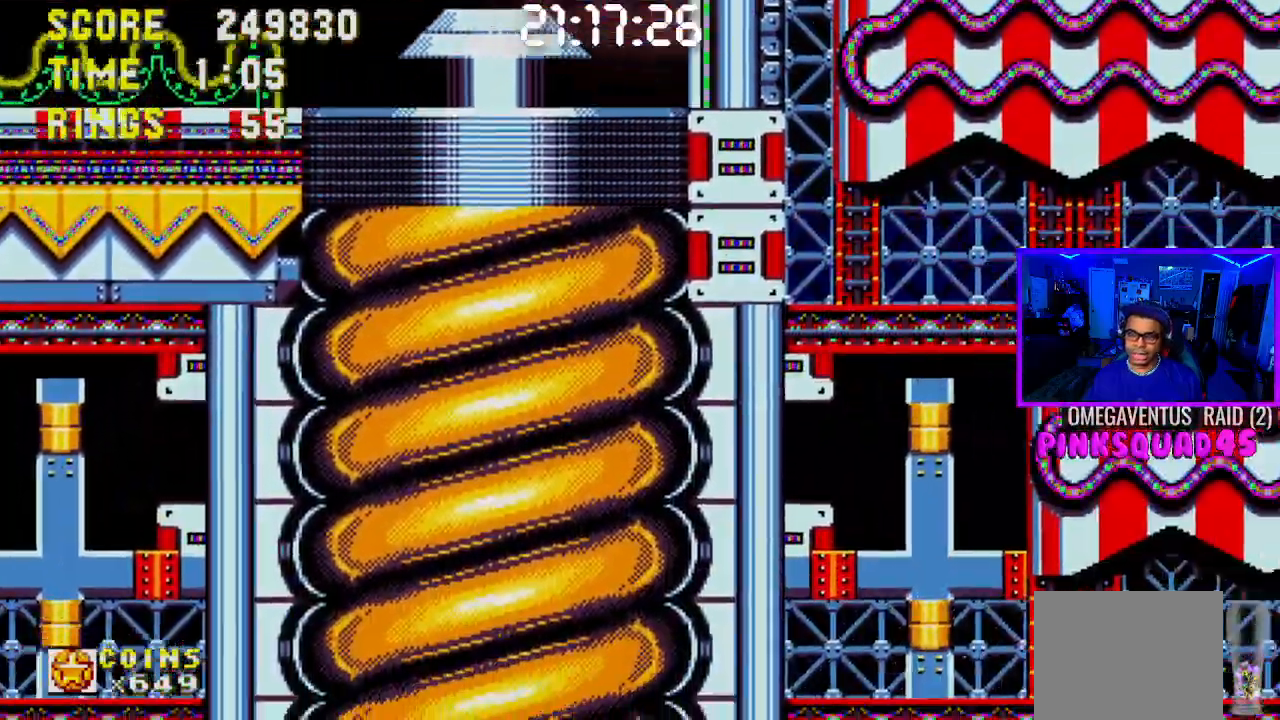
{"dt_ms": 500, "buttons": [], "left_stick": "center", "right_stick": "center", "events": []}
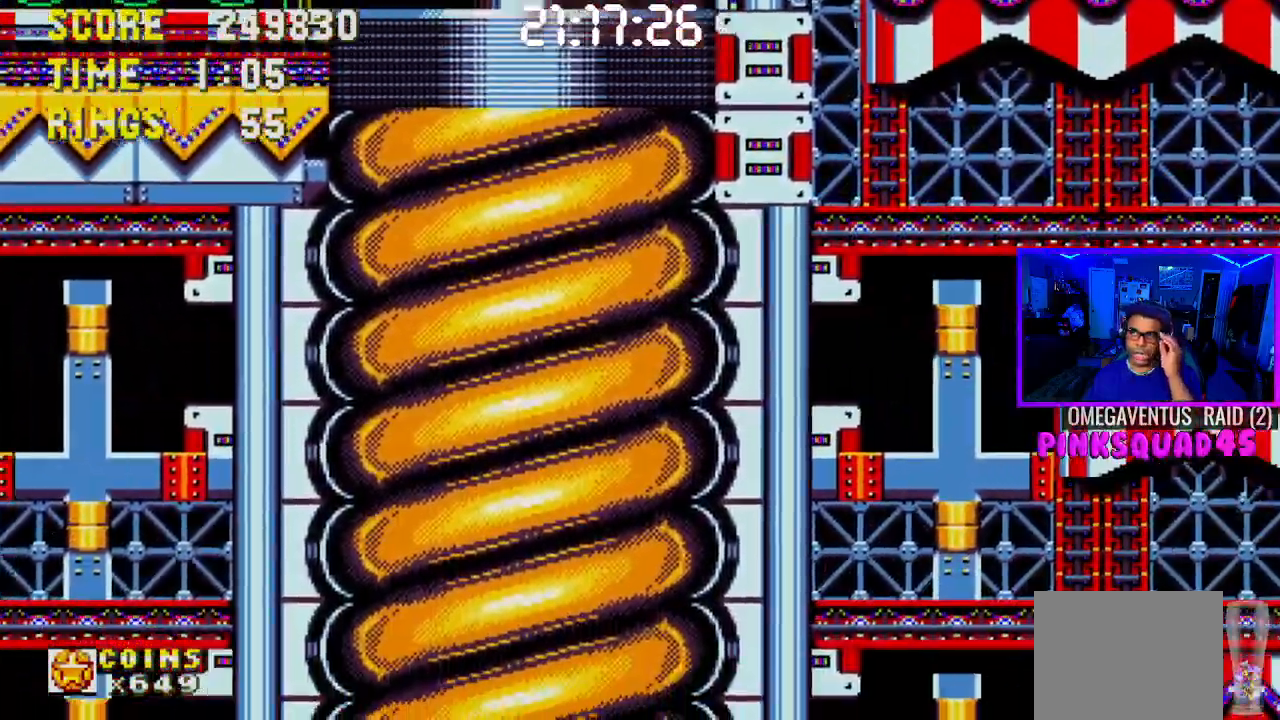
{"dt_ms": 500, "buttons": [], "left_stick": "center", "right_stick": "center", "events": []}
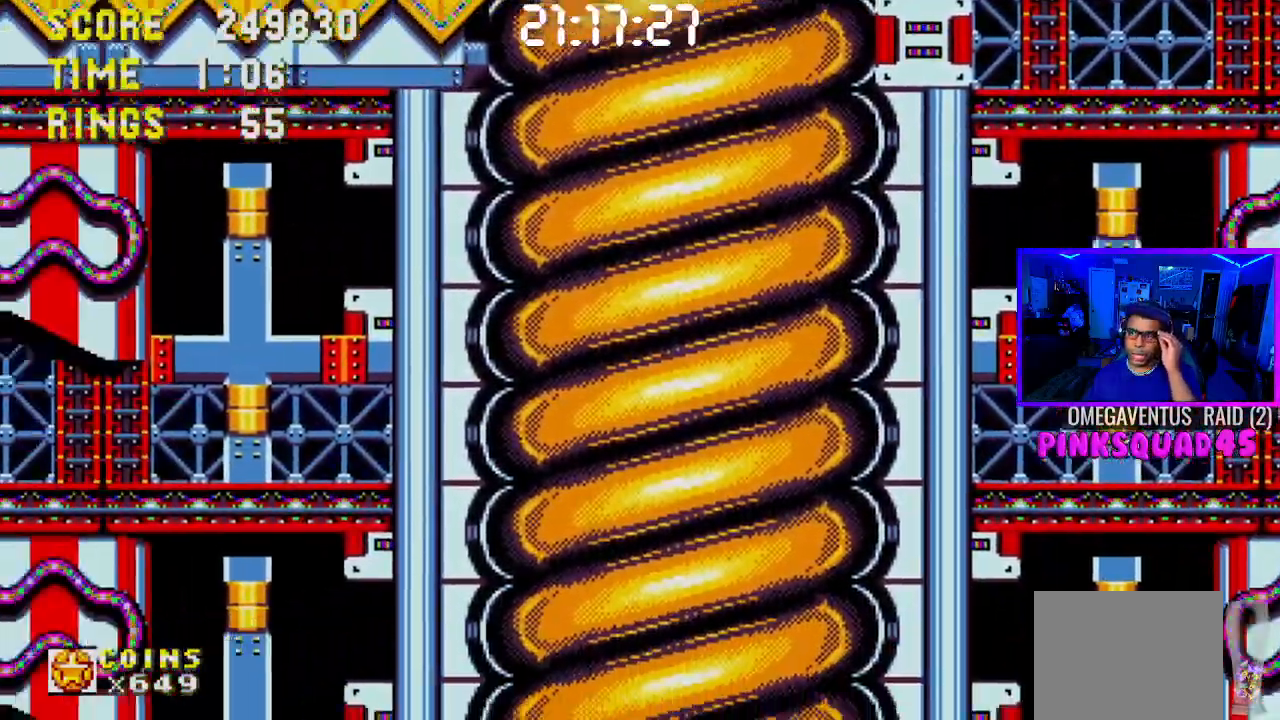
{"dt_ms": 500, "buttons": [], "left_stick": "center", "right_stick": "center", "events": []}
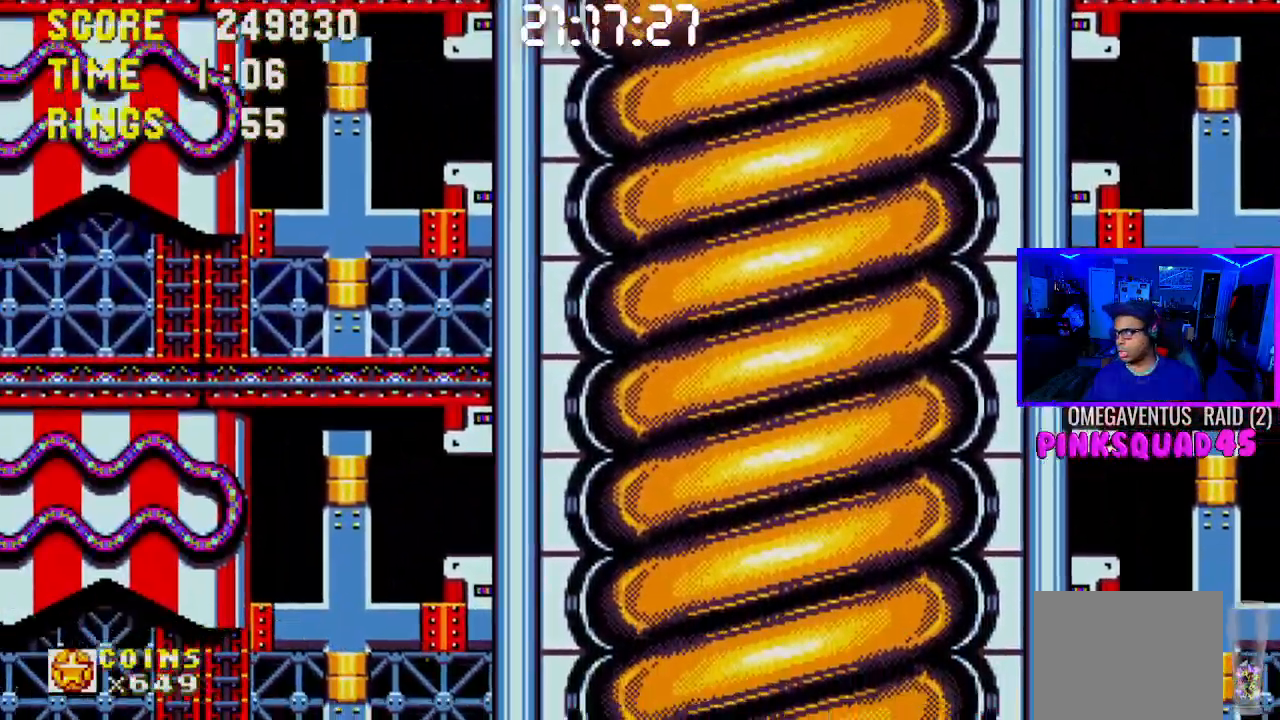
{"dt_ms": 500, "buttons": [], "left_stick": "center", "right_stick": "center", "events": []}
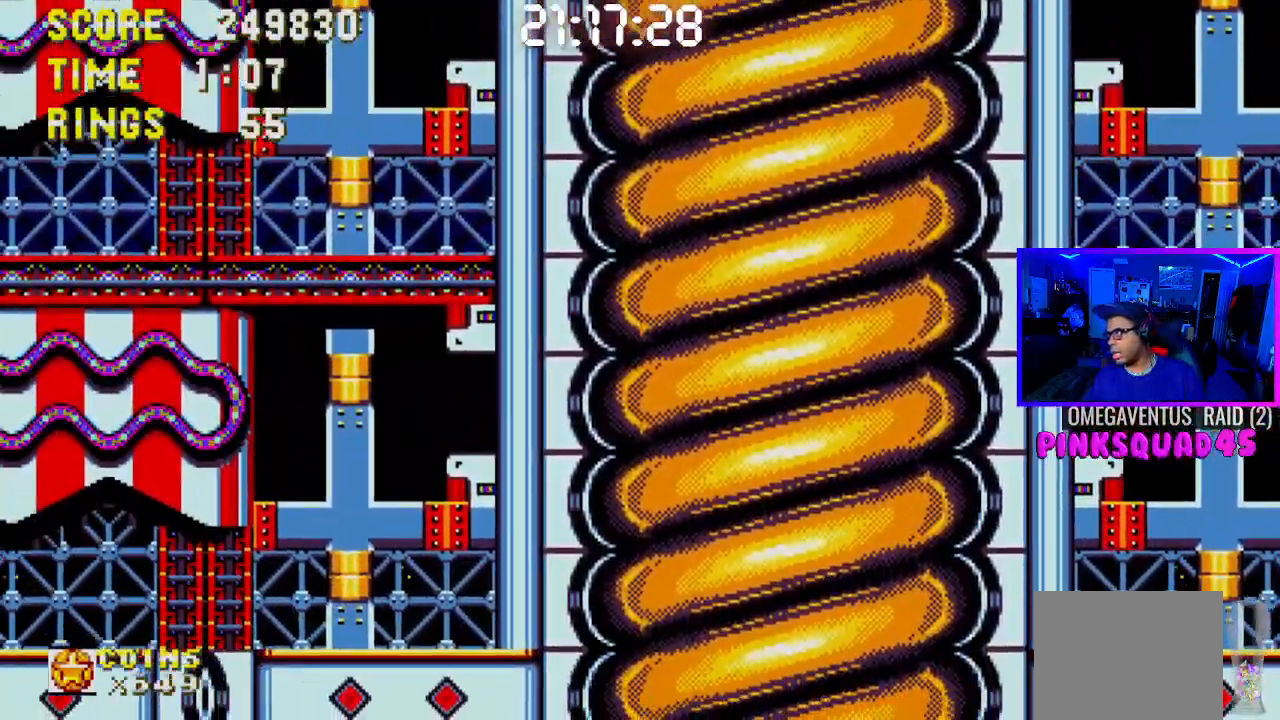
{"dt_ms": 500, "buttons": [], "left_stick": "center", "right_stick": "center", "events": []}
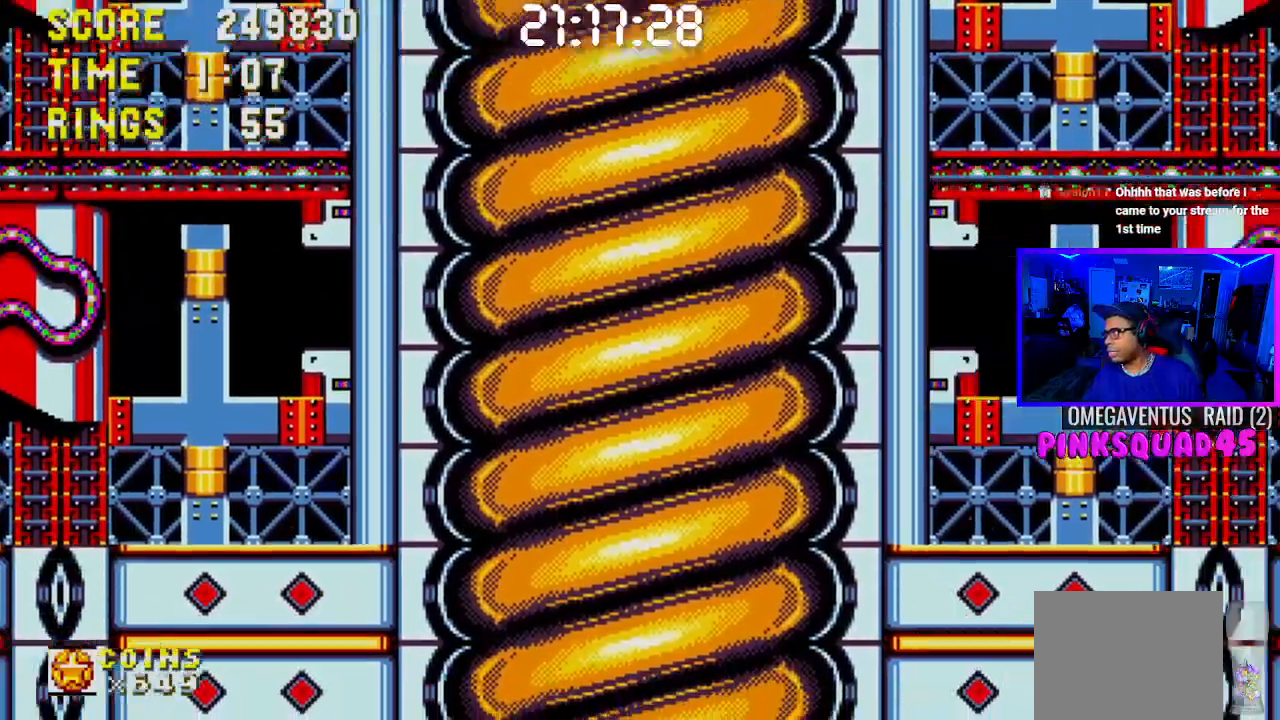
{"dt_ms": 500, "buttons": [], "left_stick": "center", "right_stick": "center", "events": []}
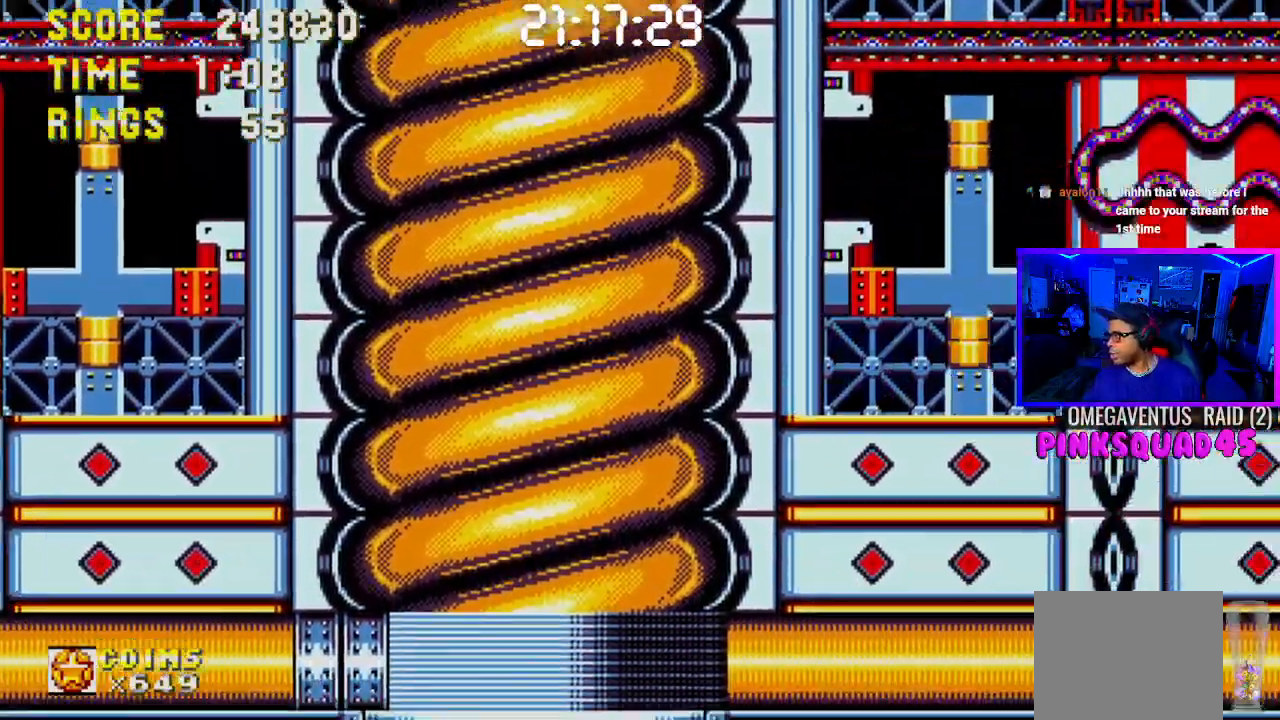
{"dt_ms": 500, "buttons": [], "left_stick": "center", "right_stick": "center", "events": []}
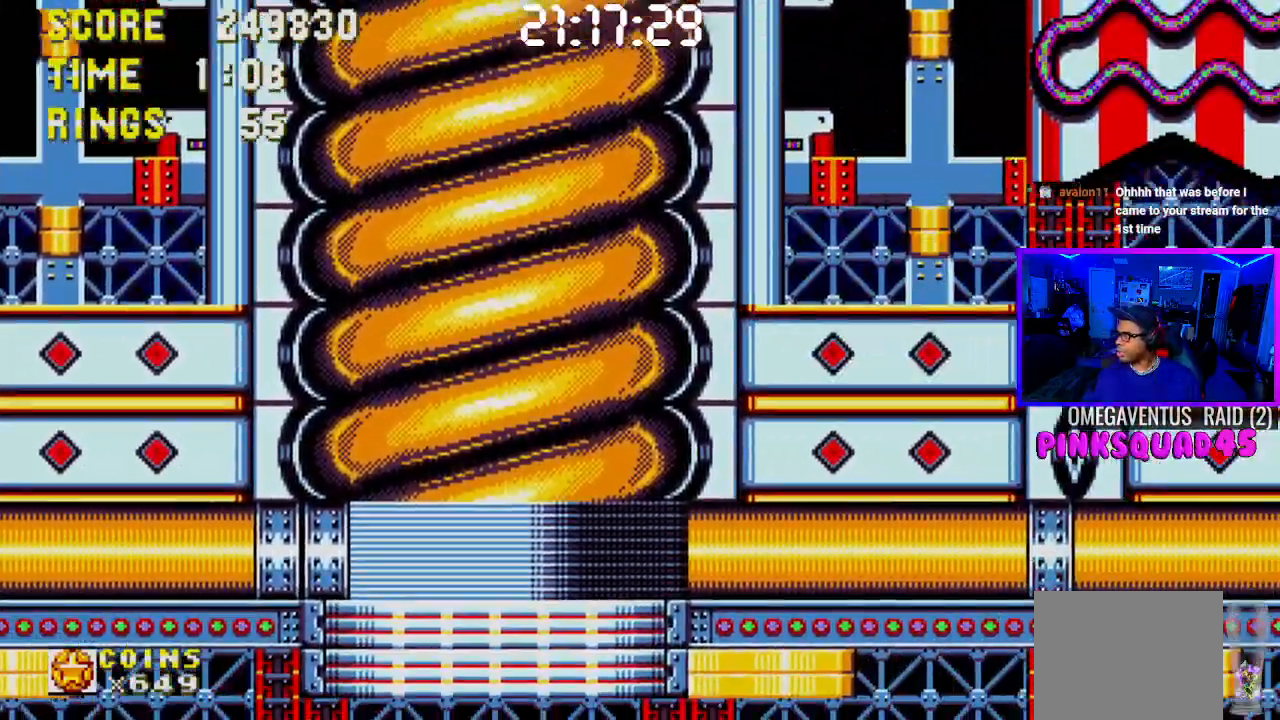
{"dt_ms": 500, "buttons": [], "left_stick": "center", "right_stick": "center", "events": [[183, "L1", "down"], [267, "L1", "up"]]}